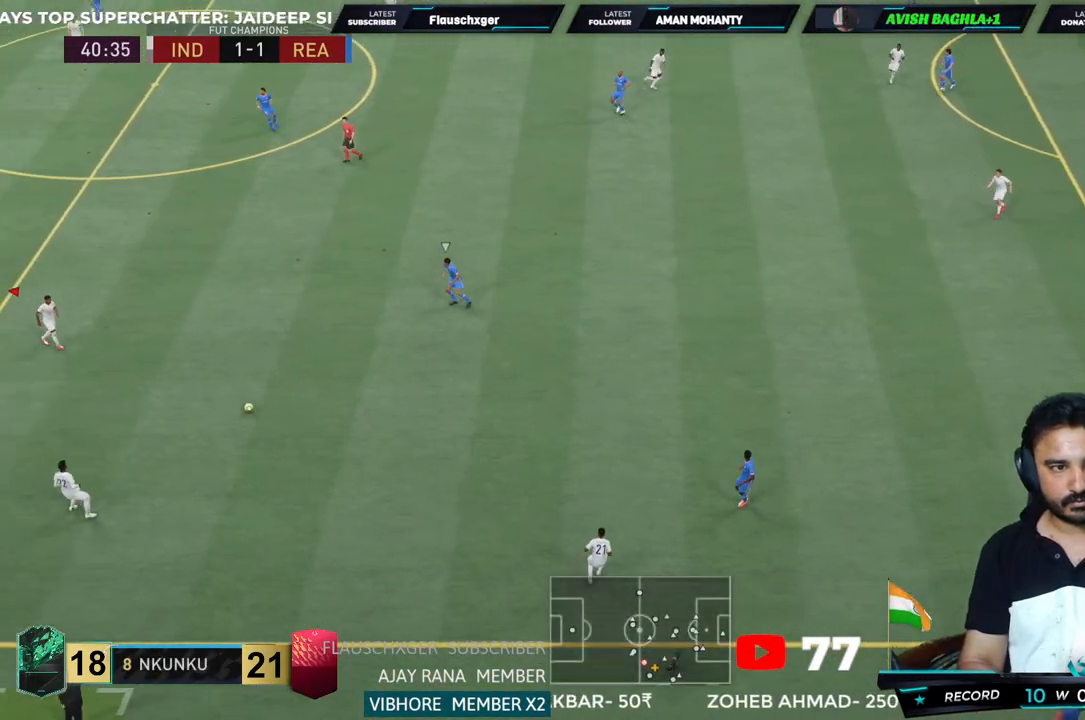
Gameplay with a controller (PlayStation layout); each line is a JSON object with the inputs held at the frame after it. "events" lists button and stick changes between this image and that frame as [ms after this image, input, new state], when the widget could be followed in between. Not read: L3.
{"buttons": [], "left_stick": "center", "right_stick": "center", "events": [[333, "left_stick", "center"]]}
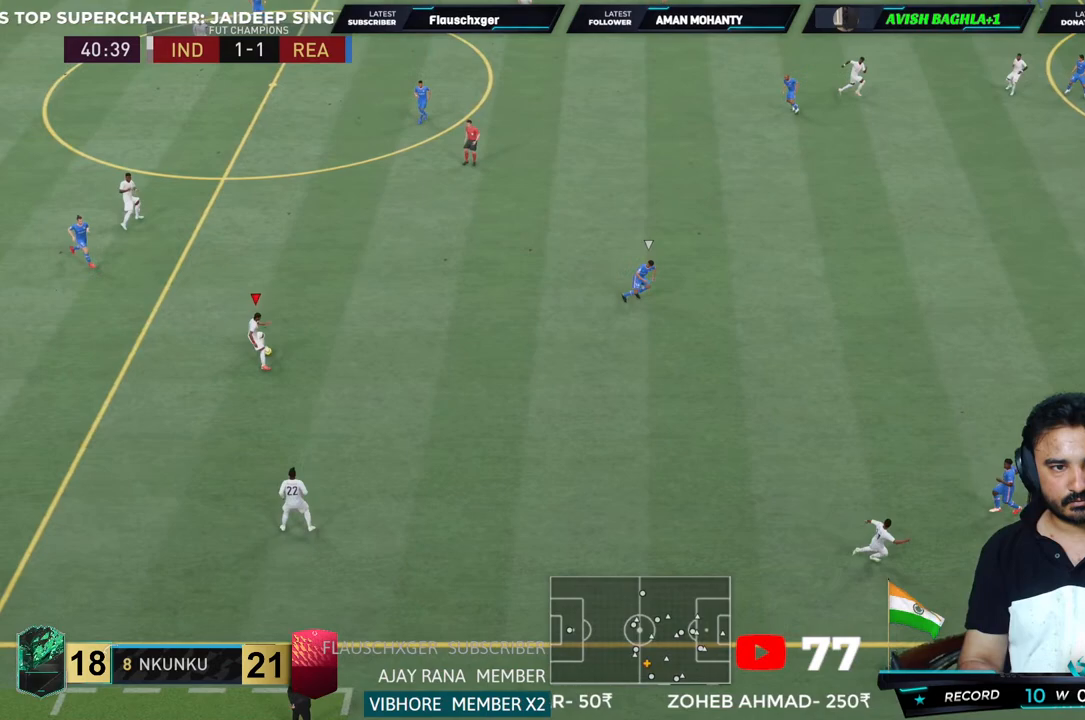
{"buttons": [], "left_stick": "center", "right_stick": "center", "events": [[33, "SQUARE", "down"], [167, "CROSS", "down"], [167, "SQUARE", "up"], [400, "CROSS", "up"]]}
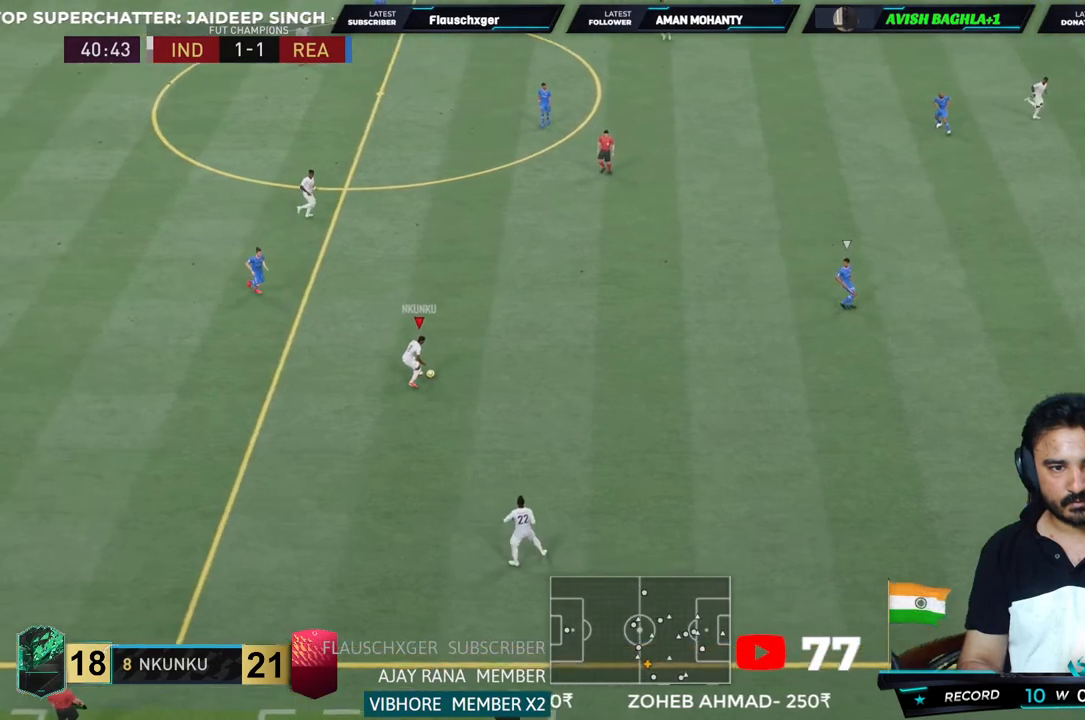
{"buttons": ["L2", "R3"], "left_stick": "center", "right_stick": "up-left", "events": [[167, "L2", "down"], [267, "R3", "down"], [267, "right_stick", "up-left"]]}
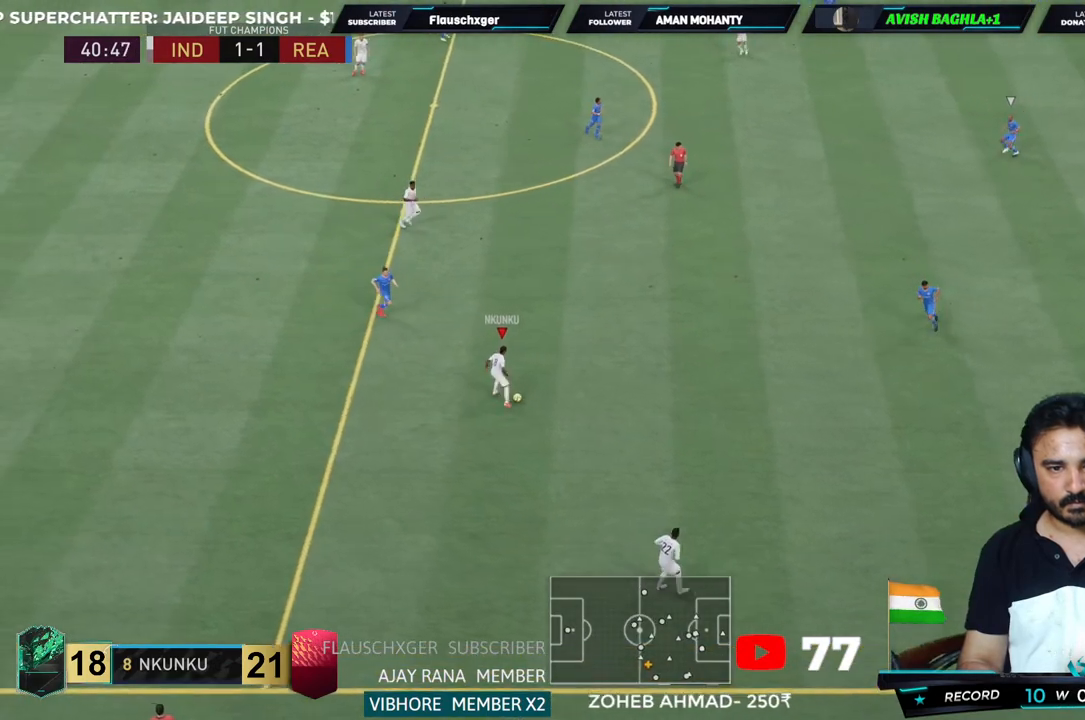
{"buttons": [], "left_stick": "center", "right_stick": "center", "events": [[233, "right_stick", "center"], [250, "R3", "up"], [433, "L2", "up"]]}
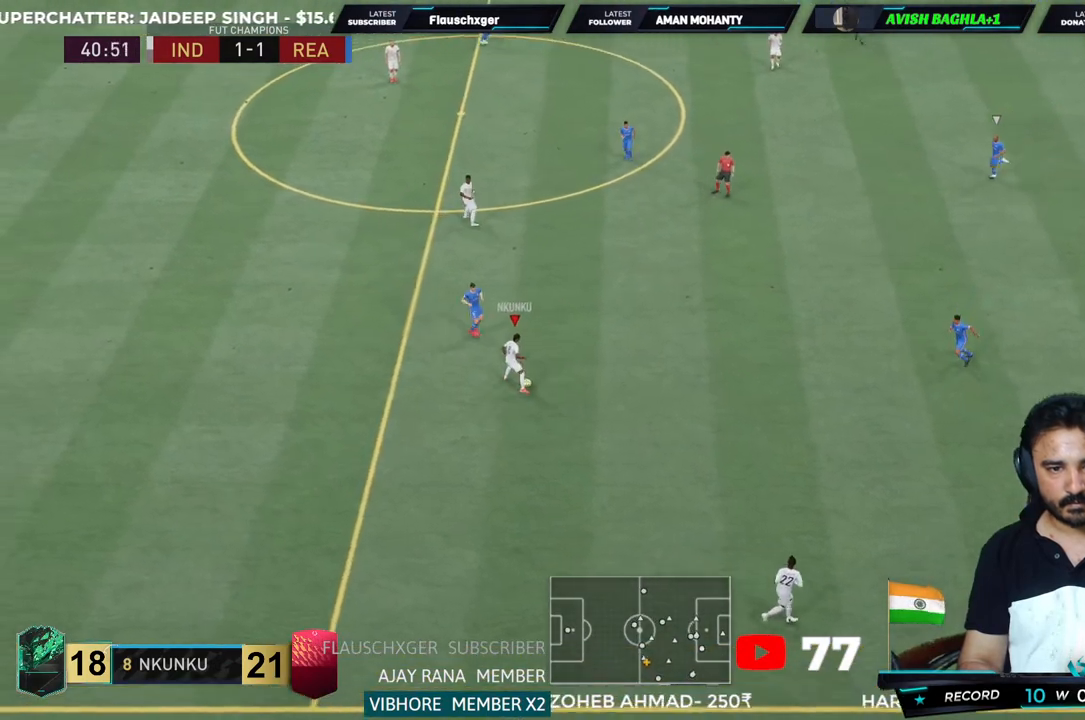
{"buttons": [], "left_stick": "down-right", "right_stick": "center", "events": [[33, "left_stick", "down-right"], [117, "CROSS", "down"], [250, "CROSS", "up"]]}
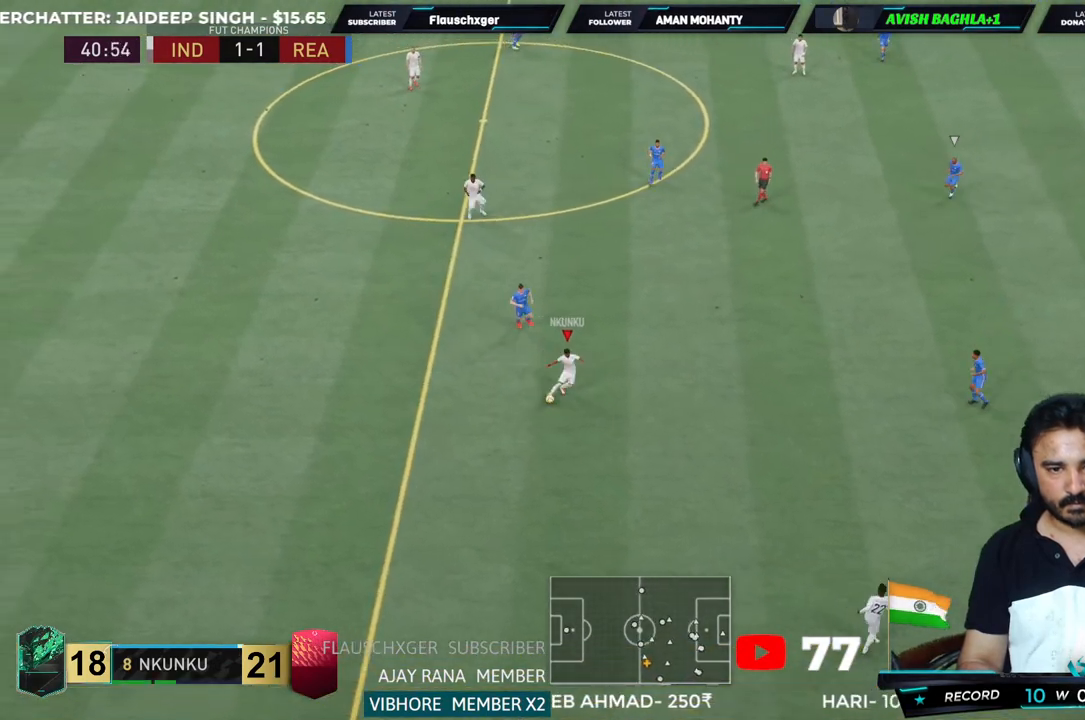
{"buttons": [], "left_stick": "up-right", "right_stick": "center", "events": [[167, "left_stick", "center"], [467, "left_stick", "up-right"]]}
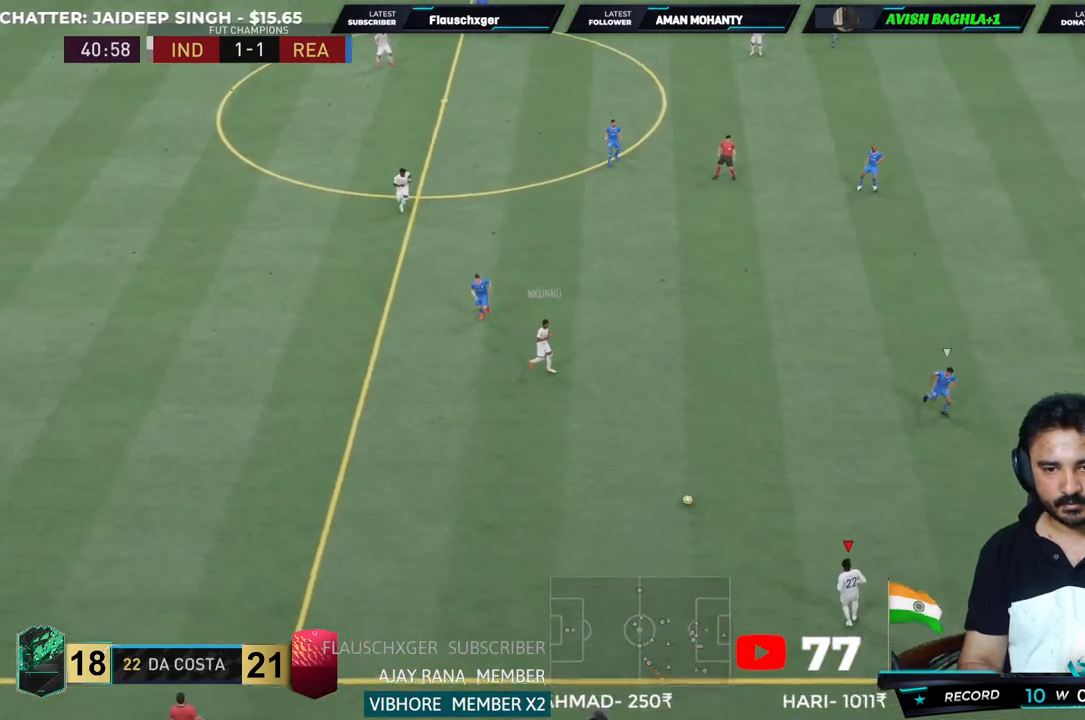
{"buttons": [], "left_stick": "right", "right_stick": "center", "events": [[133, "left_stick", "right"]]}
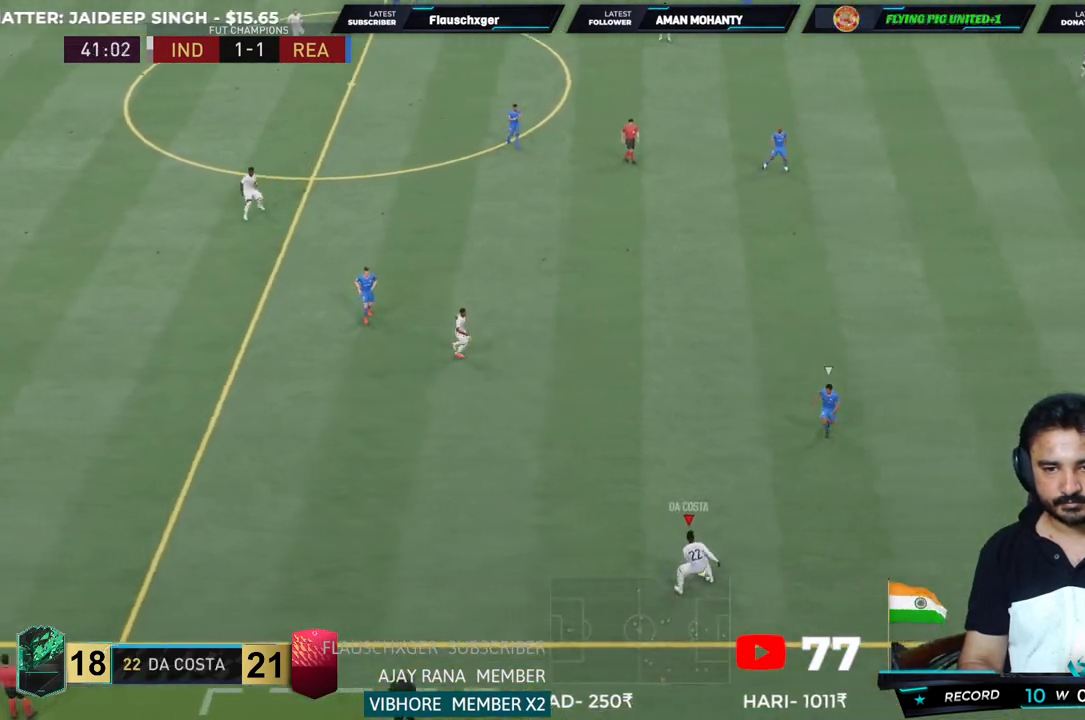
{"buttons": [], "left_stick": "right", "right_stick": "center", "events": []}
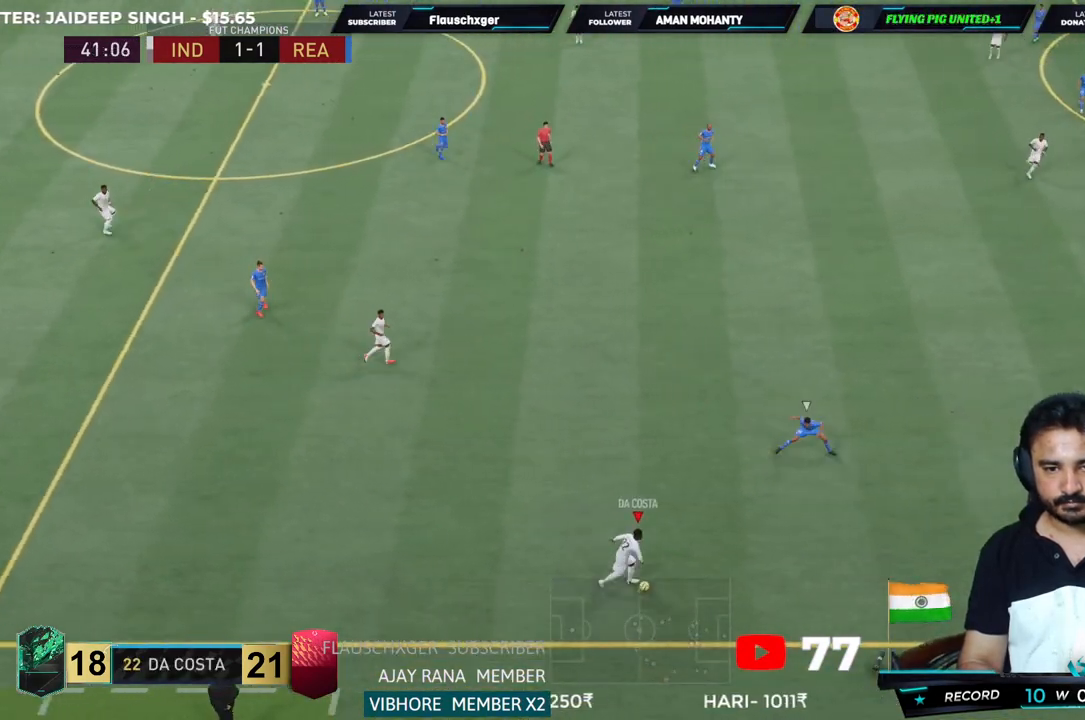
{"buttons": [], "left_stick": "up", "right_stick": "center", "events": [[17, "left_stick", "center"], [67, "left_stick", "up-left"], [300, "left_stick", "up"], [317, "CROSS", "down"], [450, "CROSS", "up"]]}
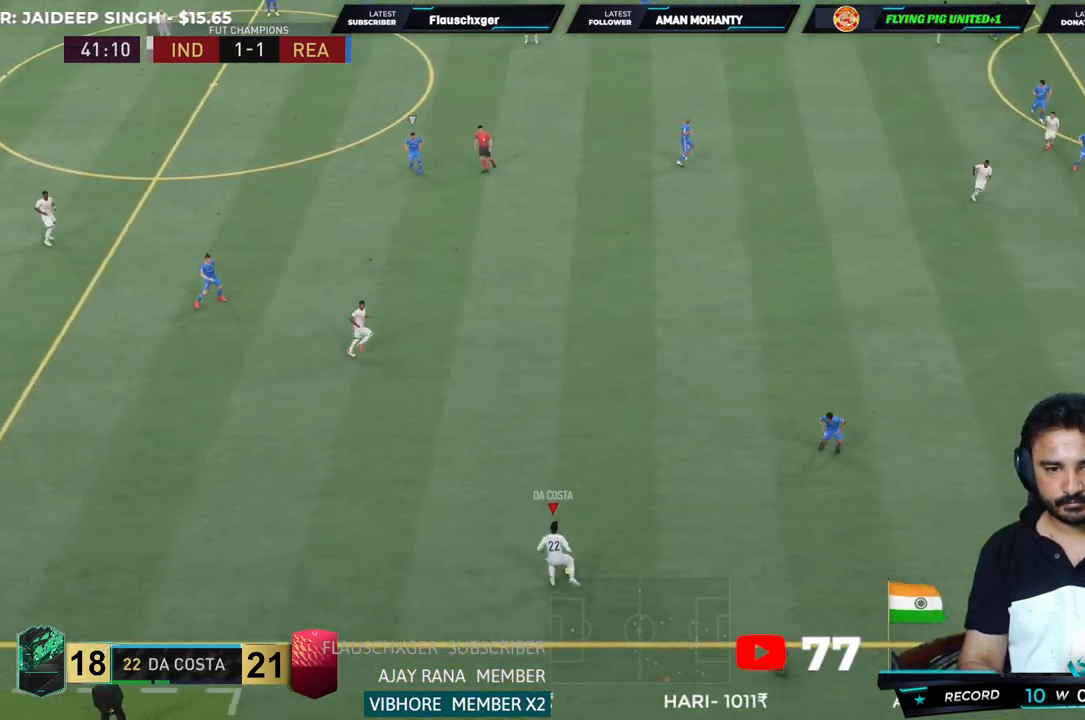
{"buttons": [], "left_stick": "up-right", "right_stick": "center", "events": [[67, "left_stick", "center"], [367, "left_stick", "up-right"]]}
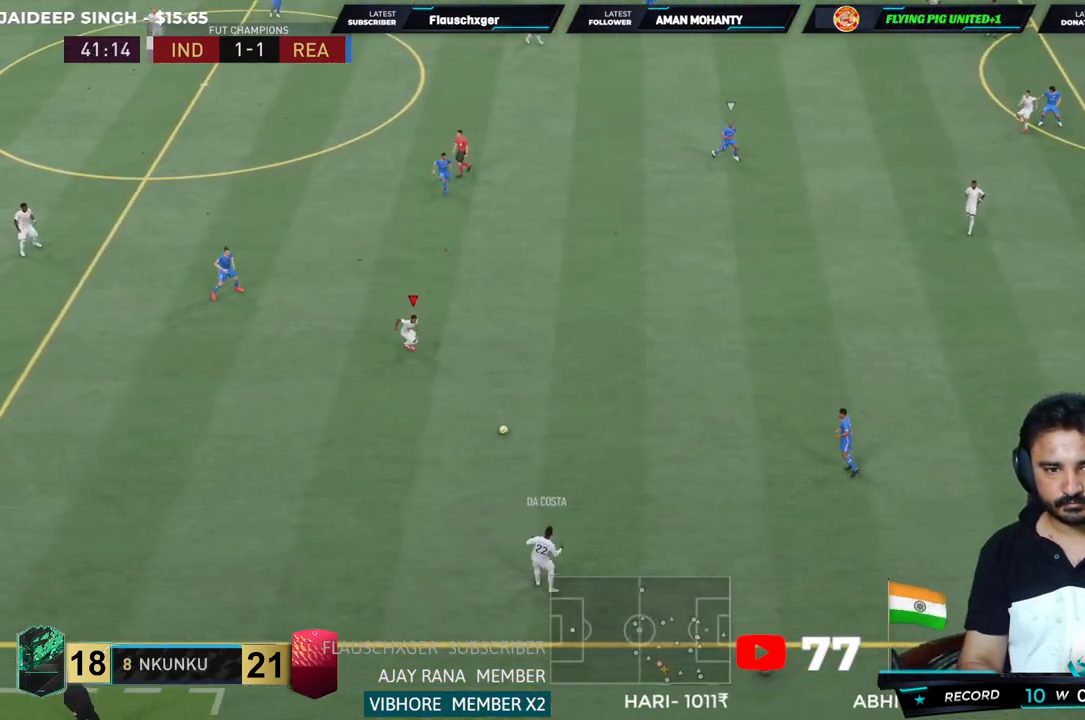
{"buttons": [], "left_stick": "right", "right_stick": "center", "events": [[67, "left_stick", "right"], [117, "CROSS", "down"], [350, "CROSS", "up"]]}
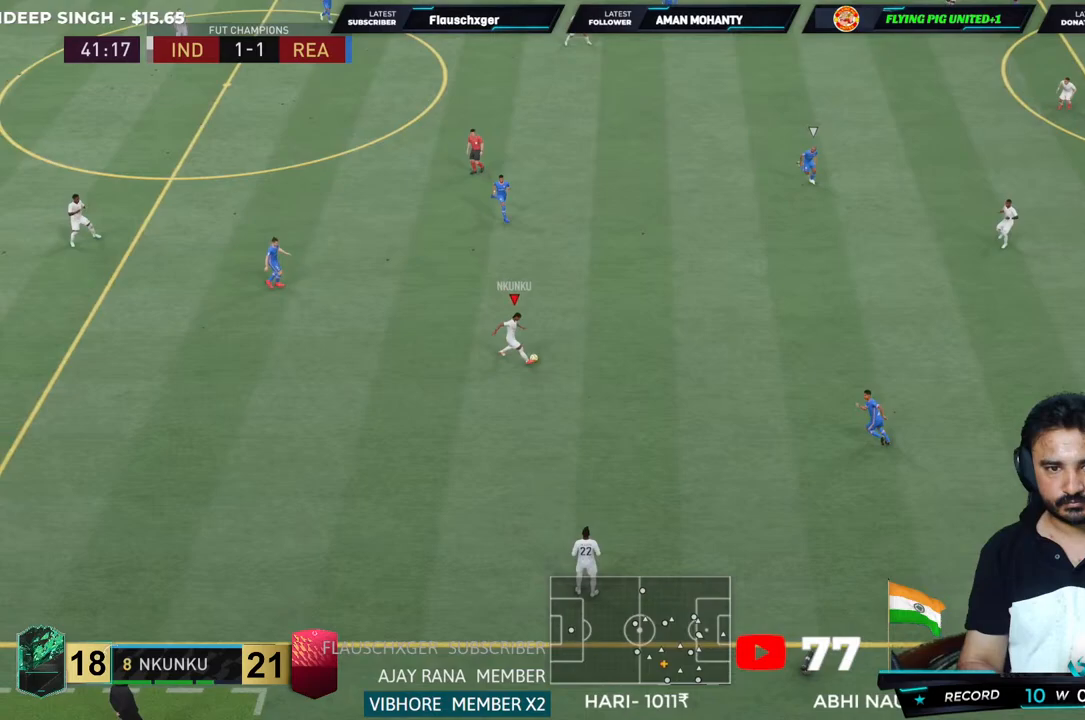
{"buttons": [], "left_stick": "right", "right_stick": "center", "events": []}
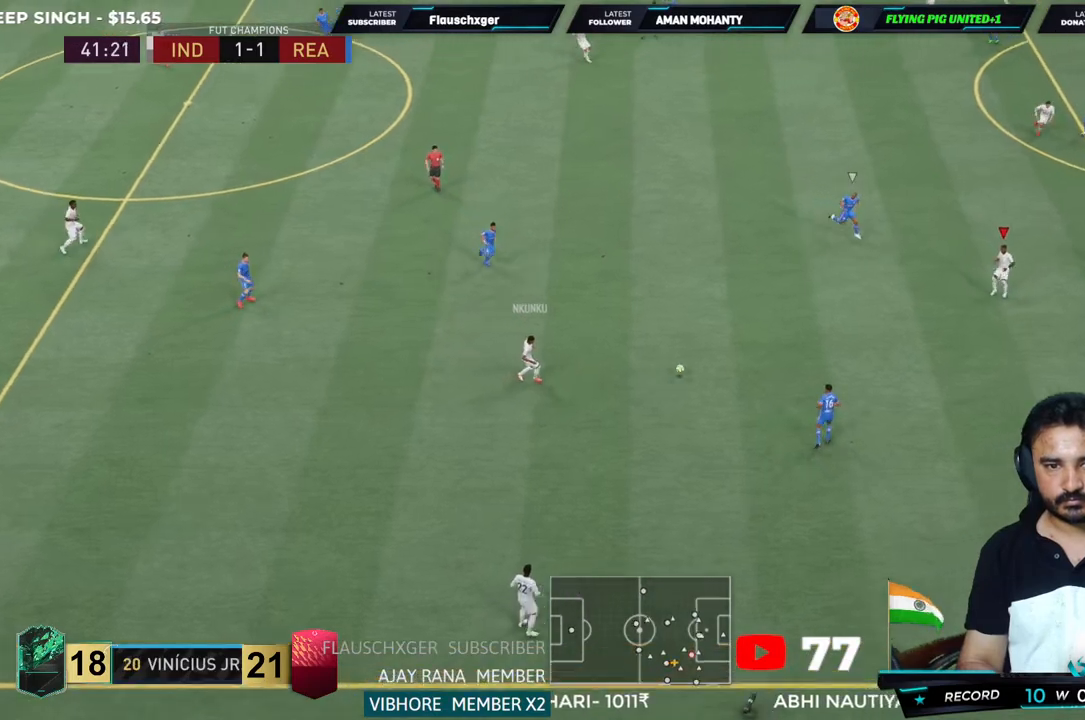
{"buttons": [], "left_stick": "right", "right_stick": "center", "events": []}
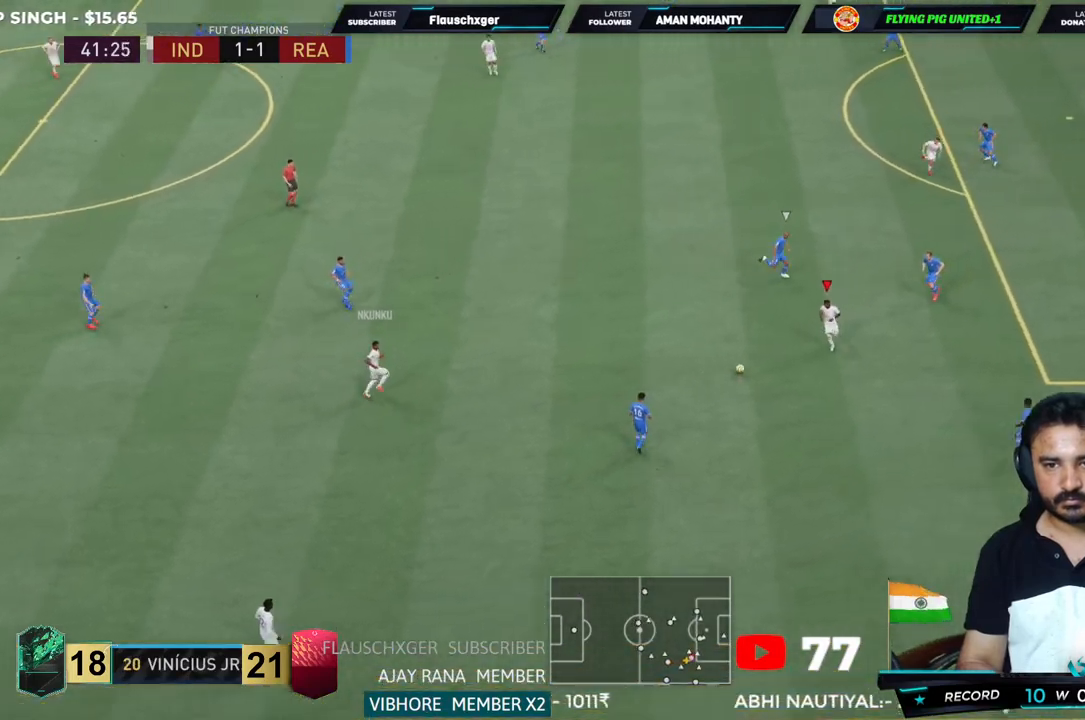
{"buttons": [], "left_stick": "down-right", "right_stick": "center", "events": [[300, "left_stick", "down-right"]]}
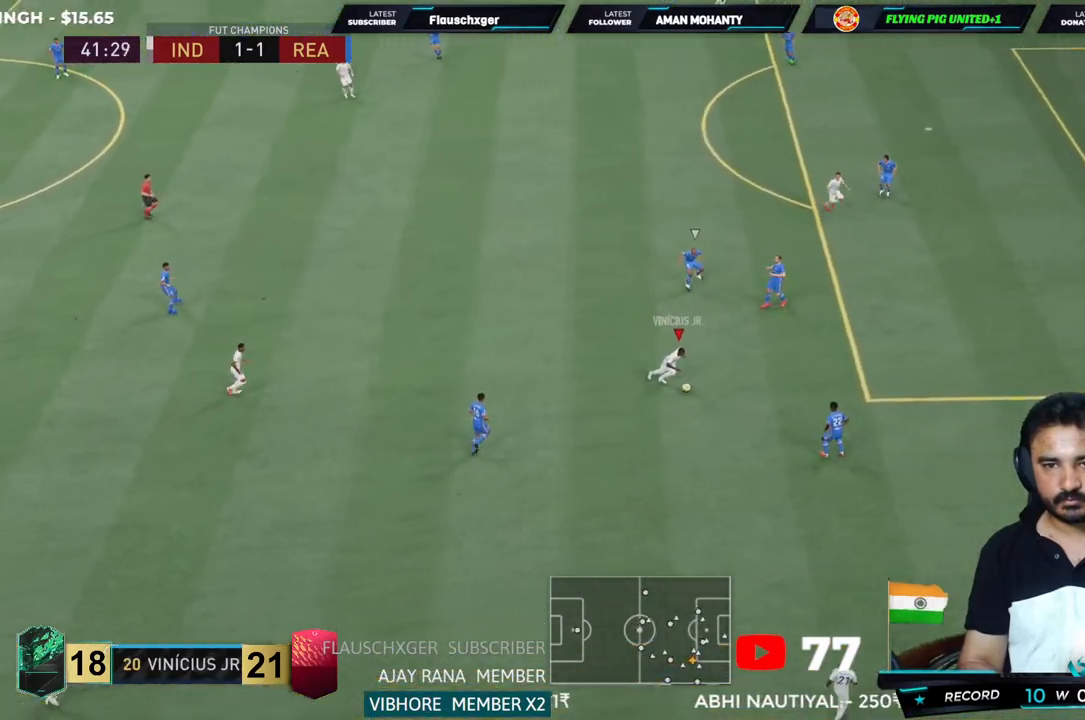
{"buttons": [], "left_stick": "right", "right_stick": "center", "events": [[117, "left_stick", "right"], [250, "TRIANGLE", "down"], [283, "L1", "down"], [350, "TRIANGLE", "up"], [417, "L1", "up"]]}
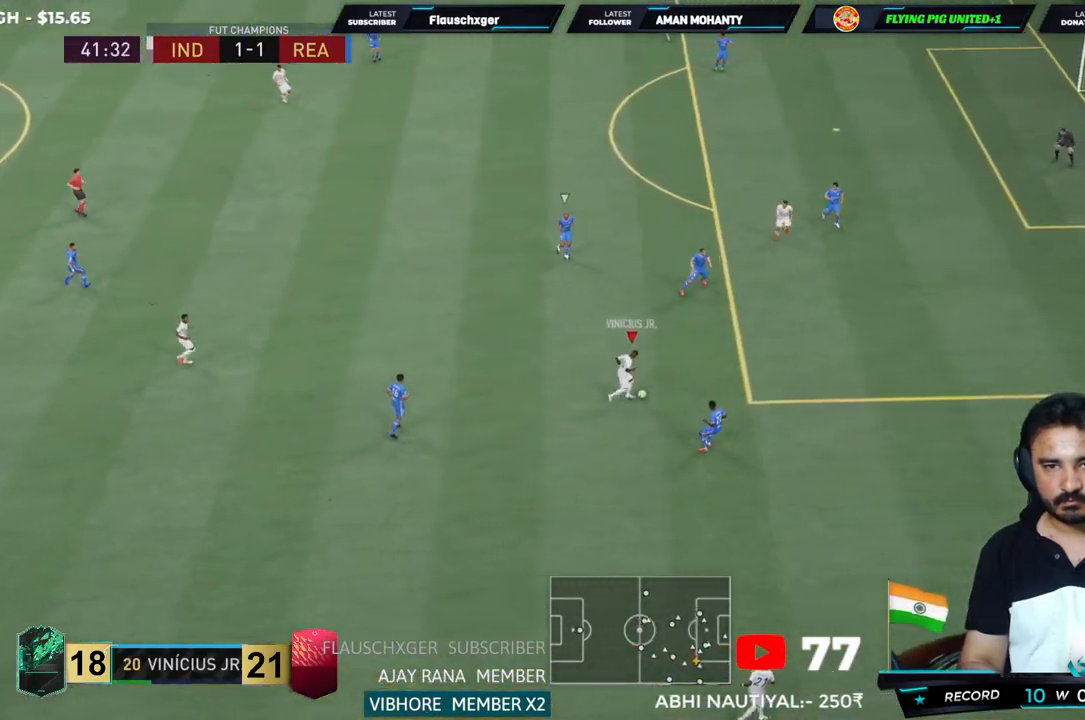
{"buttons": [], "left_stick": "right", "right_stick": "center", "events": [[17, "R2", "down"], [317, "R2", "up"], [383, "R2", "down"], [500, "R2", "up"]]}
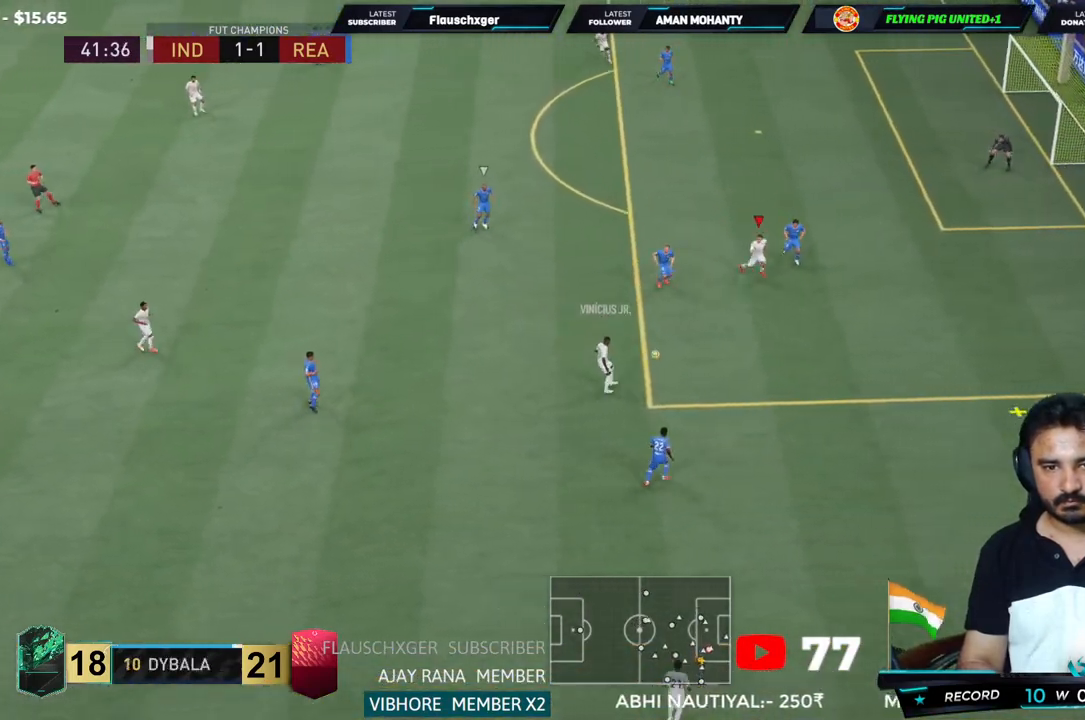
{"buttons": ["R2"], "left_stick": "down-right", "right_stick": "center"}
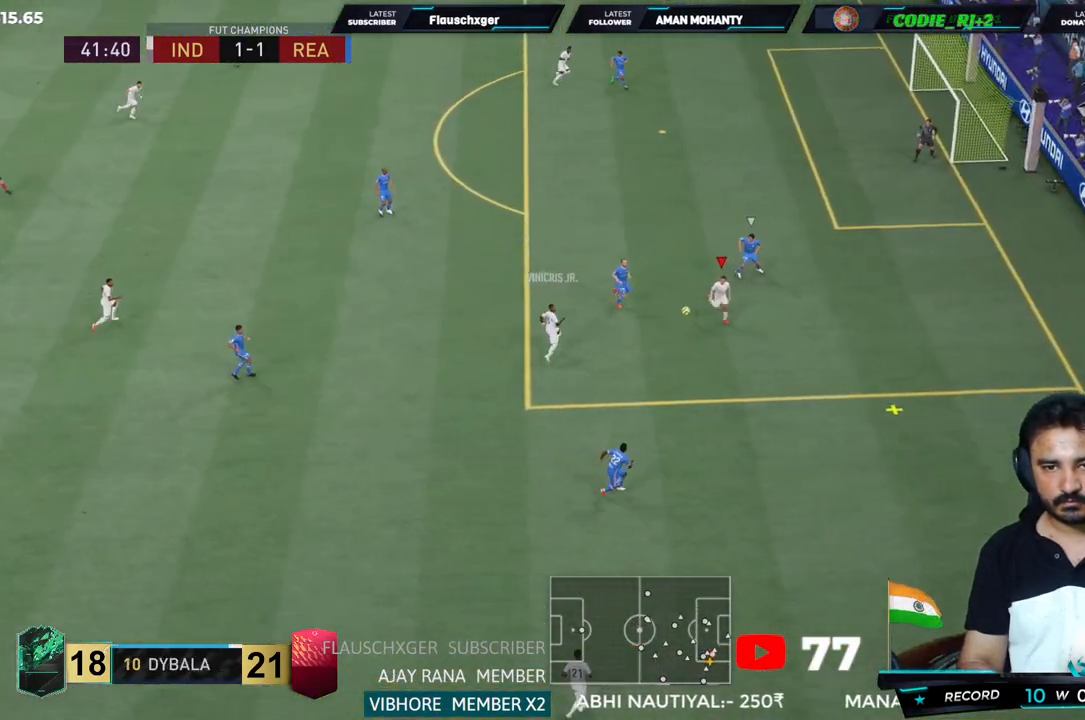
{"buttons": ["R2"], "left_stick": "center", "right_stick": "center", "events": [[467, "left_stick", "center"]]}
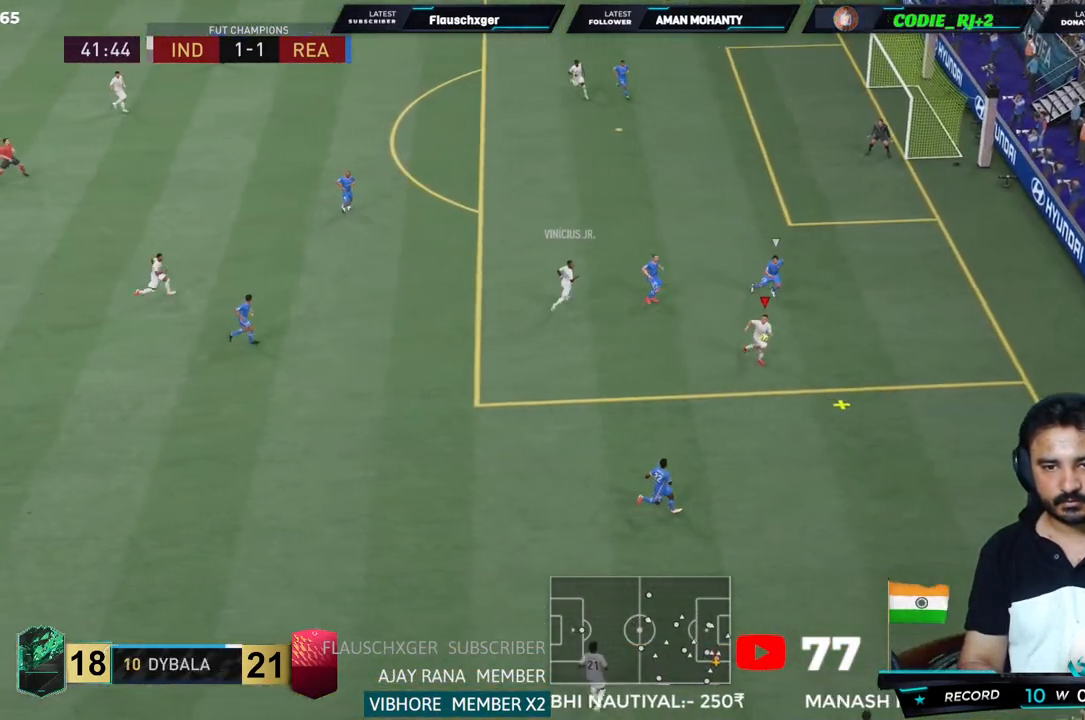
{"buttons": [], "left_stick": "up-left", "right_stick": "center", "events": [[17, "R2", "up"], [17, "left_stick", "up-left"]]}
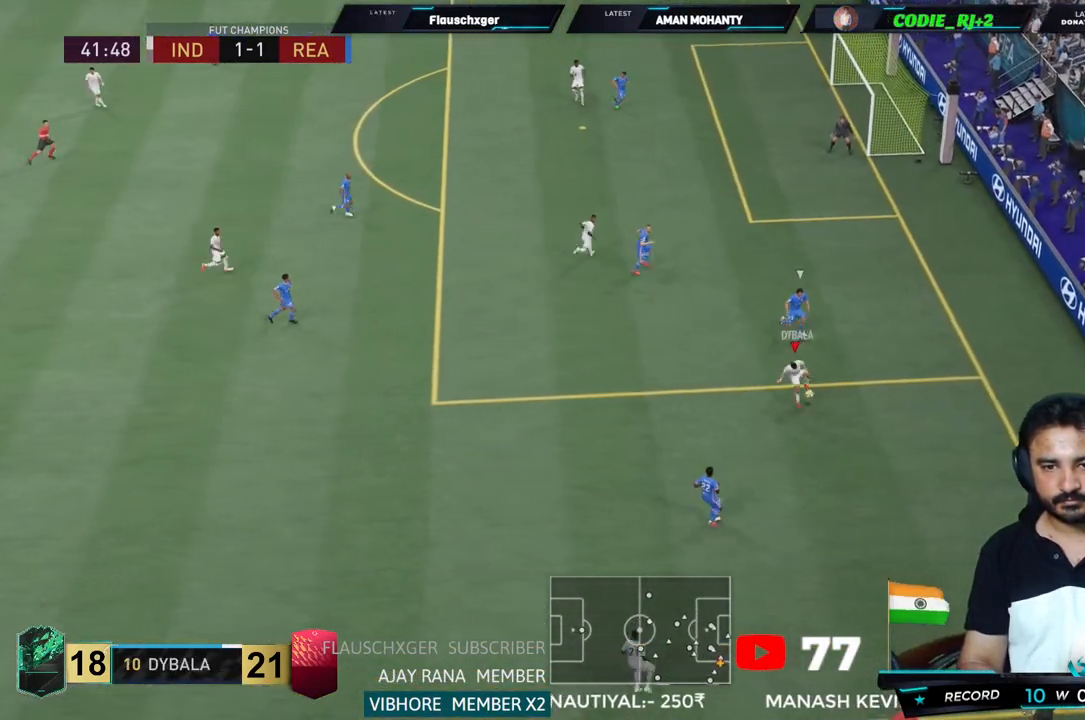
{"buttons": [], "left_stick": "center", "right_stick": "center", "events": [[483, "left_stick", "center"]]}
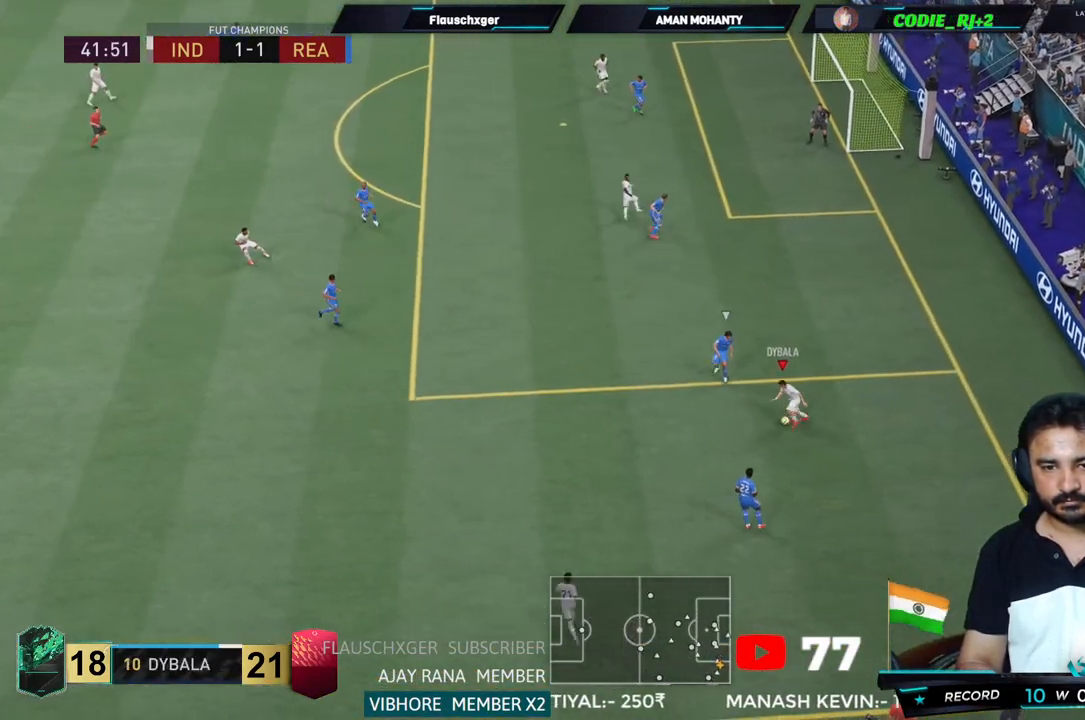
{"buttons": ["R2"], "left_stick": "up-right", "right_stick": "center", "events": [[50, "left_stick", "right"], [317, "left_stick", "up-right"], [400, "R2", "down"], [417, "right_stick", "down-left"], [500, "right_stick", "center"]]}
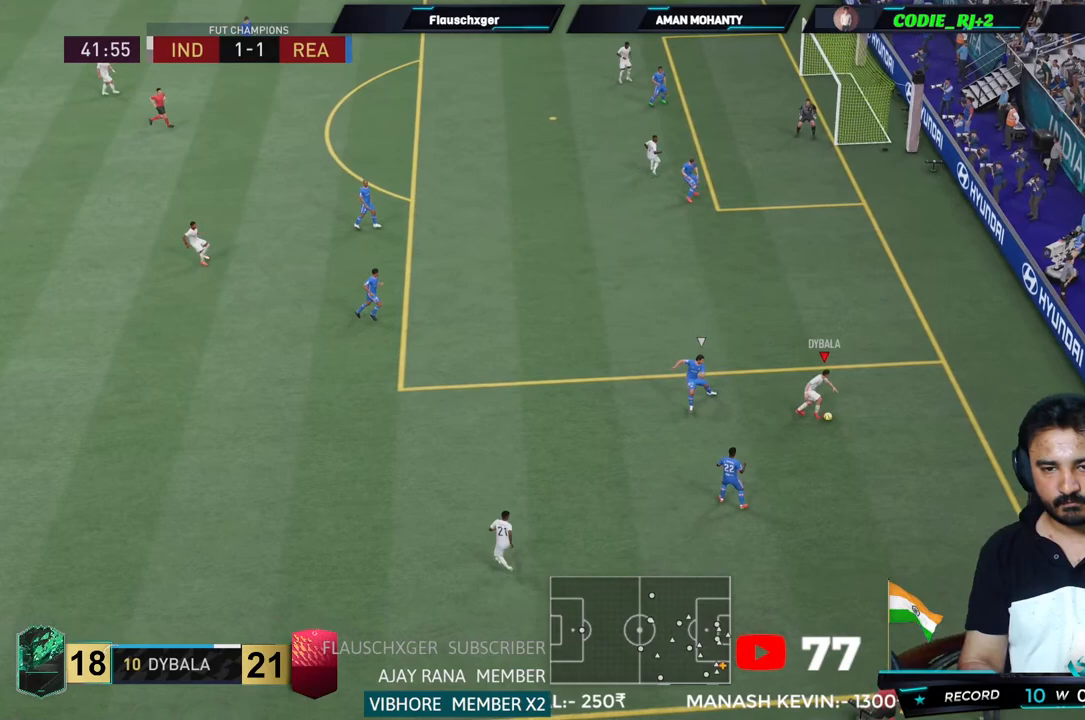
{"buttons": ["R2"], "left_stick": "up", "right_stick": "center", "events": [[83, "left_stick", "up"]]}
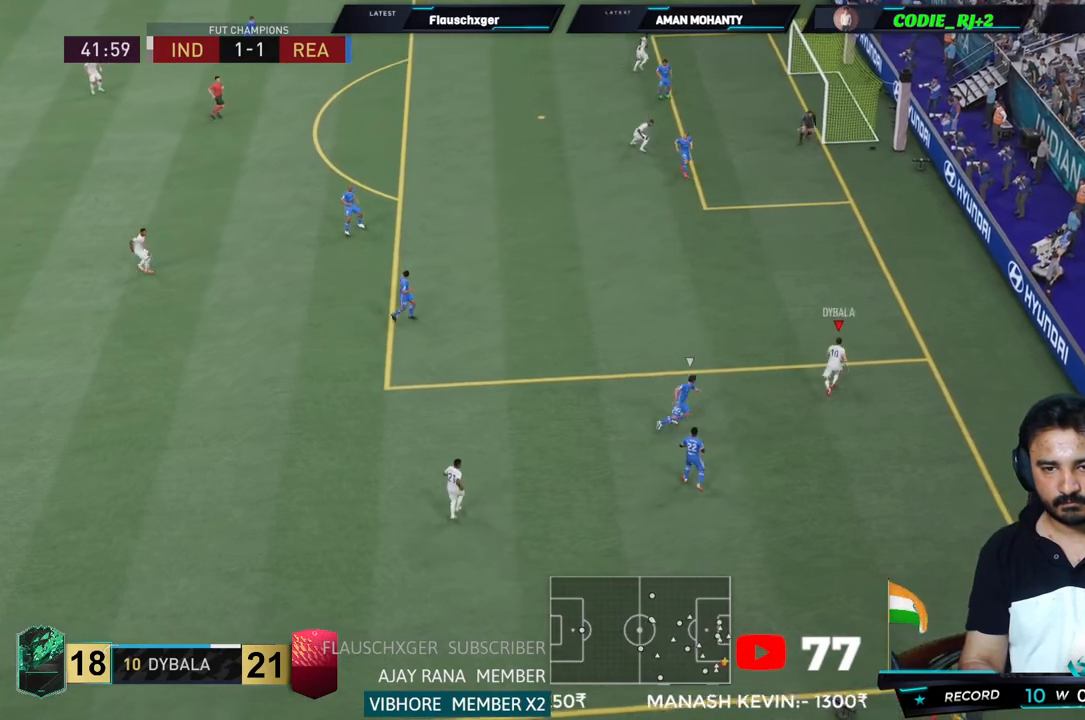
{"buttons": [], "left_stick": "up", "right_stick": "center", "events": [[483, "R2", "up"]]}
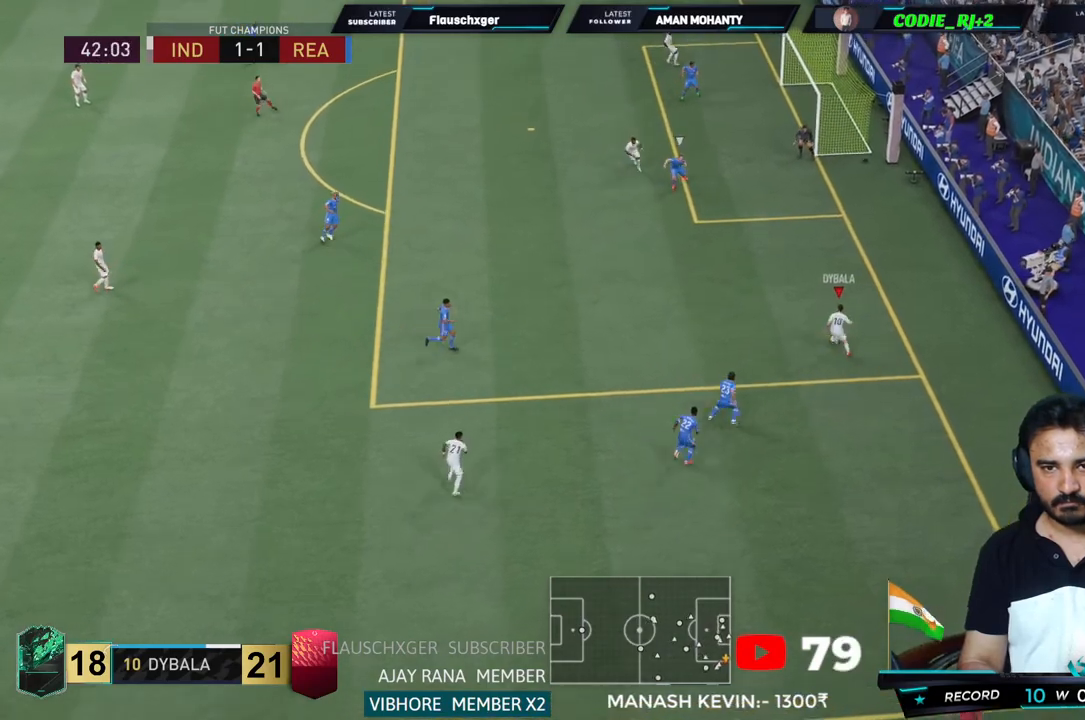
{"buttons": [], "left_stick": "up", "right_stick": "center", "events": [[283, "CROSS", "down"], [433, "CROSS", "up"]]}
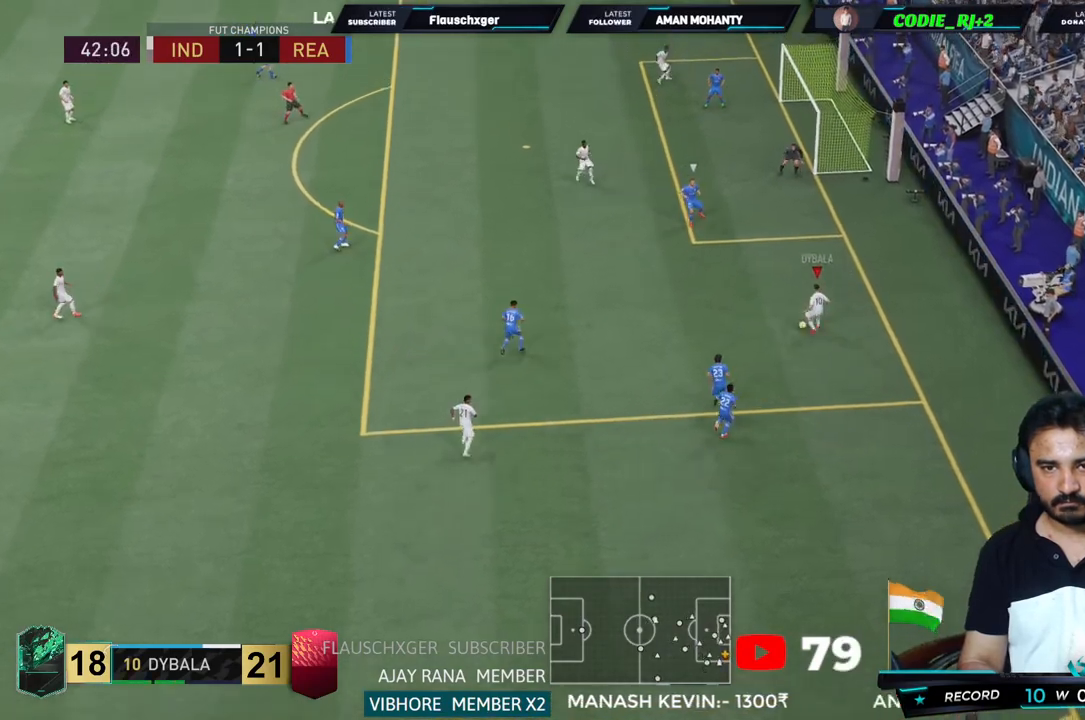
{"buttons": [], "left_stick": "up", "right_stick": "center", "events": []}
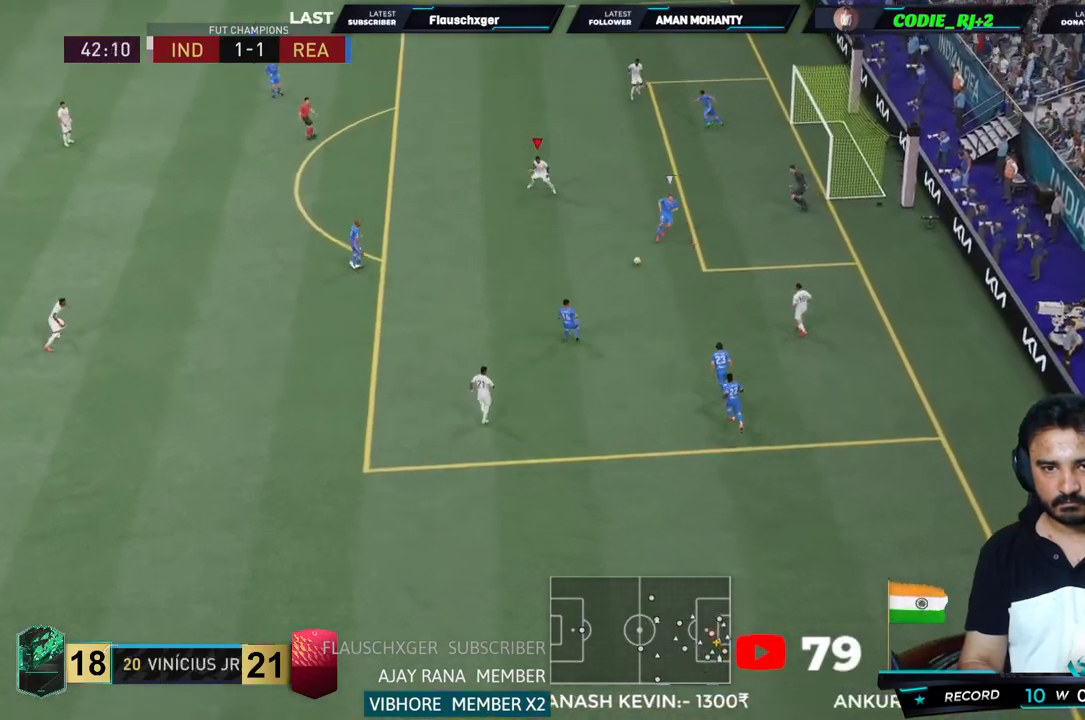
{"buttons": ["CIRCLE", "R2"], "left_stick": "up-right", "right_stick": "center", "events": [[367, "left_stick", "up-right"], [400, "CIRCLE", "down"], [483, "R2", "down"]]}
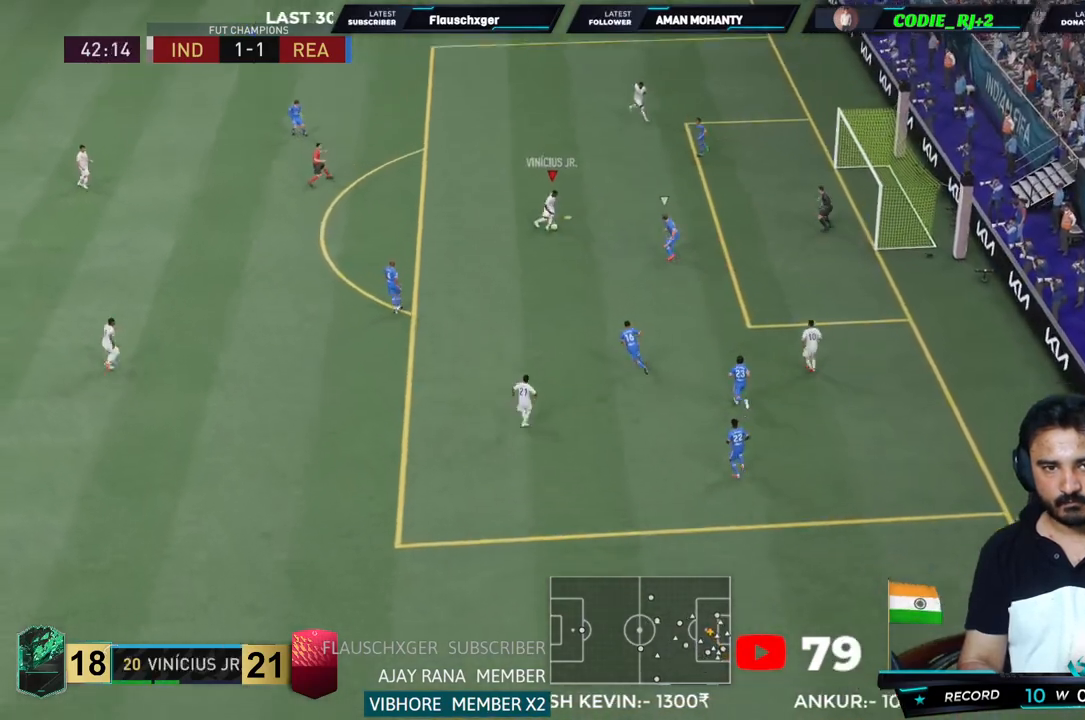
{"buttons": ["R2"], "left_stick": "up-right", "right_stick": "center", "events": [[100, "CIRCLE", "up"]]}
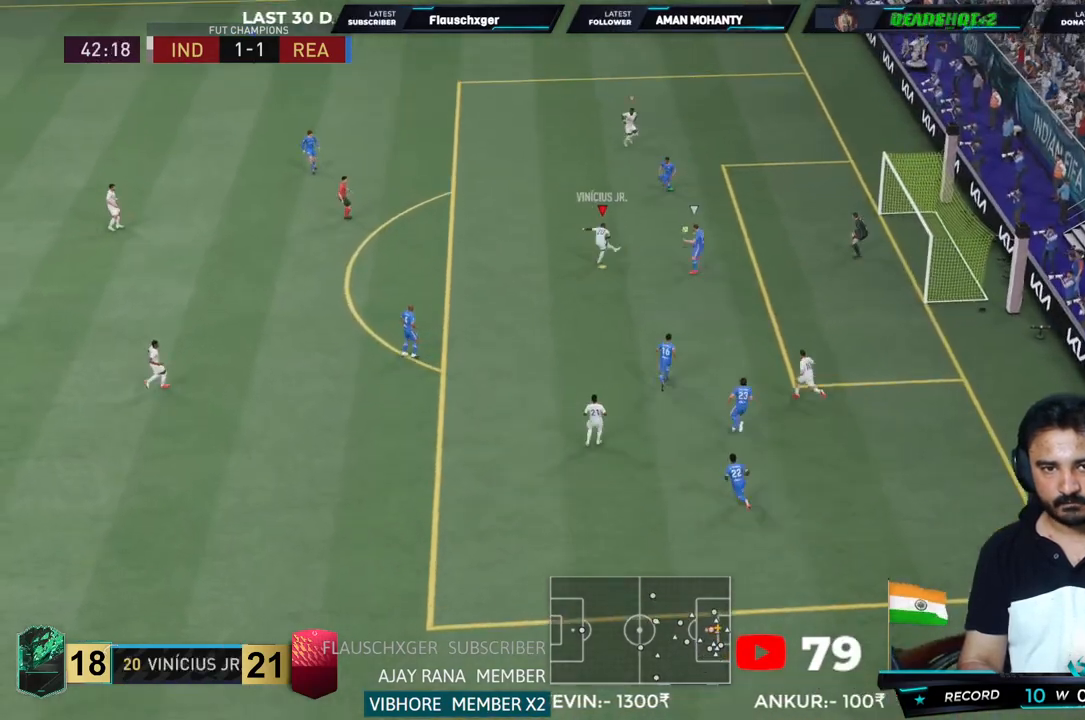
{"buttons": ["R2"], "left_stick": "up-right", "right_stick": "center", "events": []}